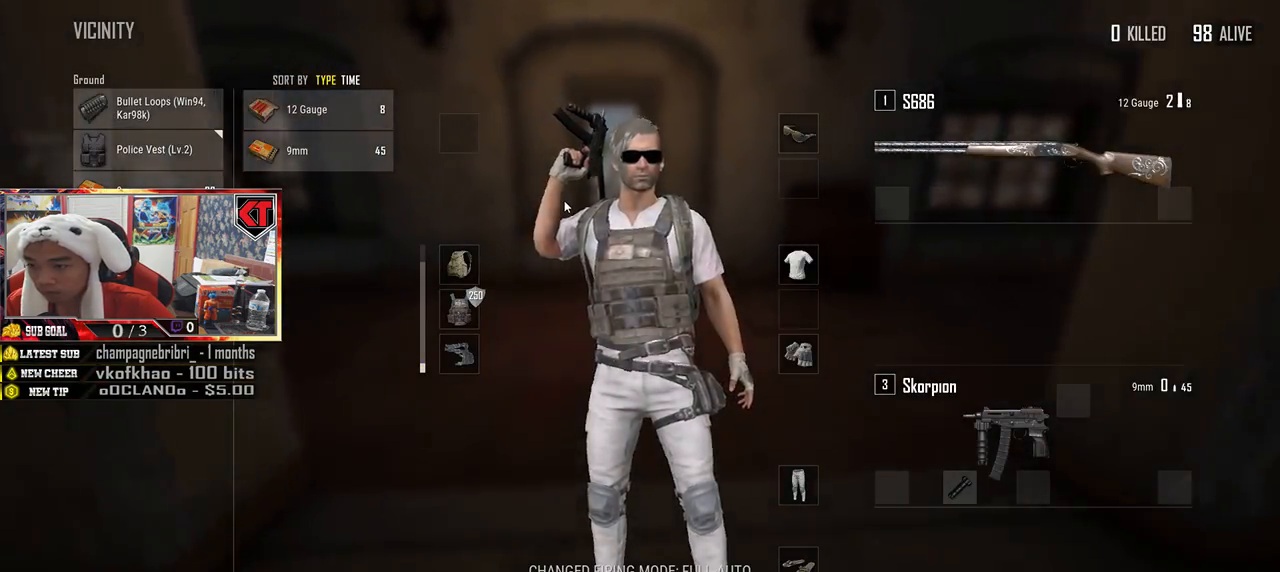
Gameplay with keyboard and mouse; each line is a JSON object with the keys and mouse buttons held at the frame after it. "events" lists presses ("down") and releases ("up") of "a", "c", "ctrl", "d", "e", "f", "q", "r", "s", "shift", "space", "tab", "v", "w", "x", "z", "mouse_left", "mouse_wheel" and "mouse_right" between this image and that frame as [ms after this image, input, new state], when the widget could be followed in between. "mouse_left", "mouse_wheel", "mouse_right" = the "left", "wheel", "right" buttons of the "mouse" list. No other keys are recorded. "wheel" means that the mouse wheel is clicked or scrolled. Mouse movement is not recorded.
{"keys": ["w"], "mouse": [], "events": [[116, "tab", "down"], [216, "tab", "up"], [316, "r", "down"], [416, "r", "up"]]}
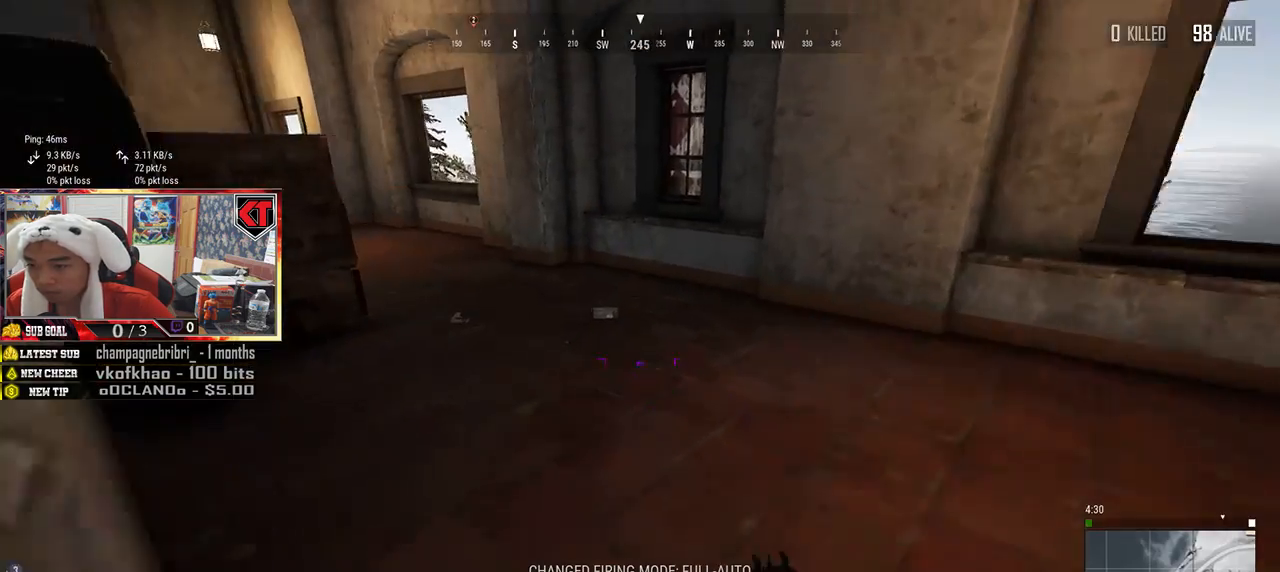
{"keys": ["a", "w"], "mouse": [], "events": [[150, "a", "down"]]}
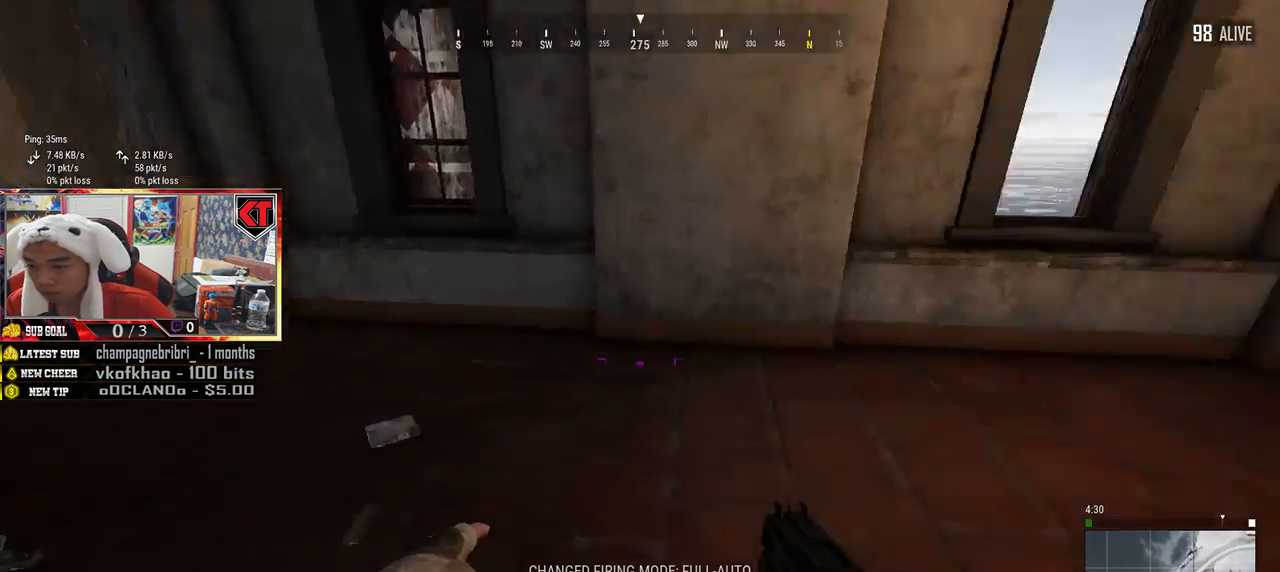
{"keys": ["tab", "w"], "mouse": [], "events": [[100, "a", "up"], [233, "tab", "down"], [316, "tab", "up"], [450, "tab", "down"]]}
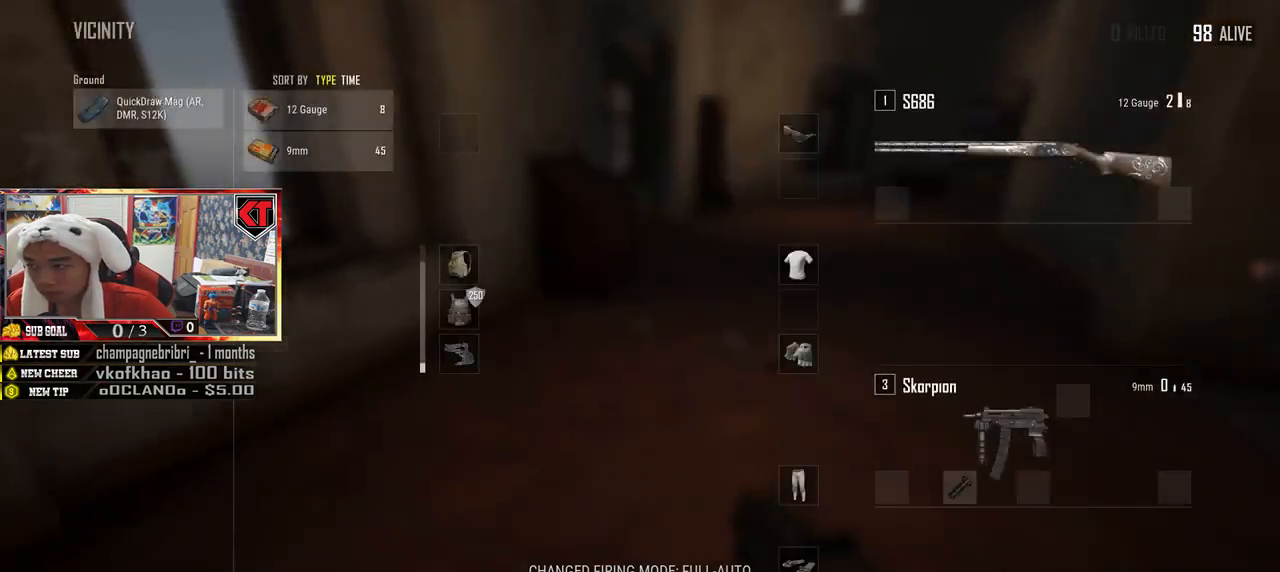
{"keys": ["a"], "mouse": [], "events": [[50, "tab", "up"], [300, "a", "down"], [450, "w", "up"]]}
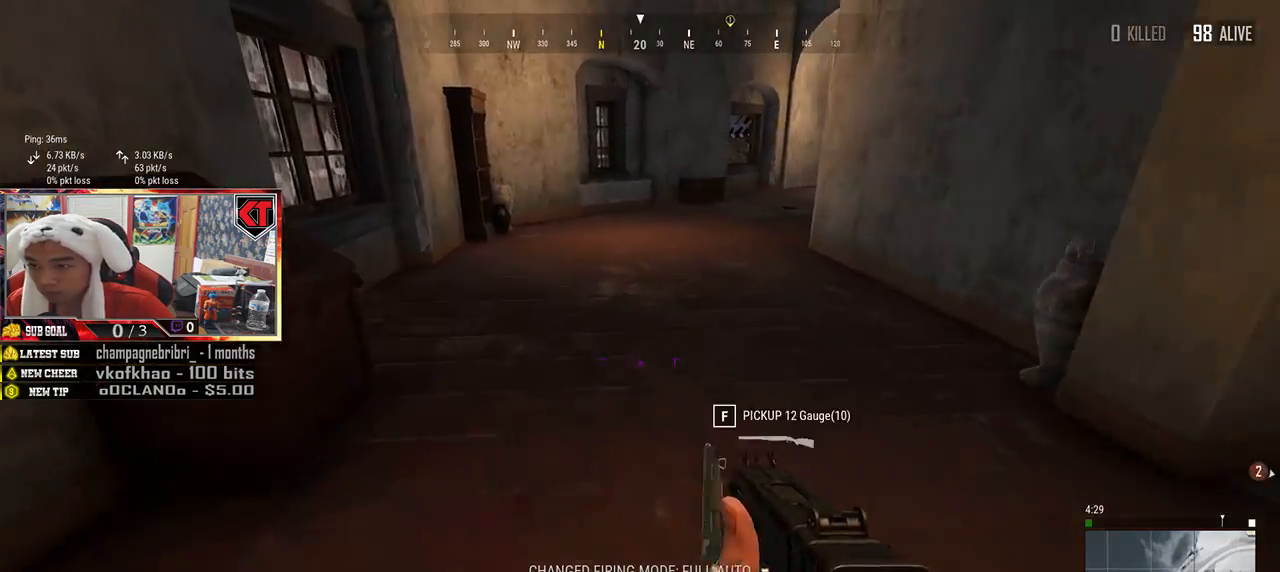
{"keys": ["d", "w"], "mouse": [], "events": [[166, "s", "down"], [250, "a", "up"], [266, "d", "down"], [366, "s", "up"], [500, "w", "down"]]}
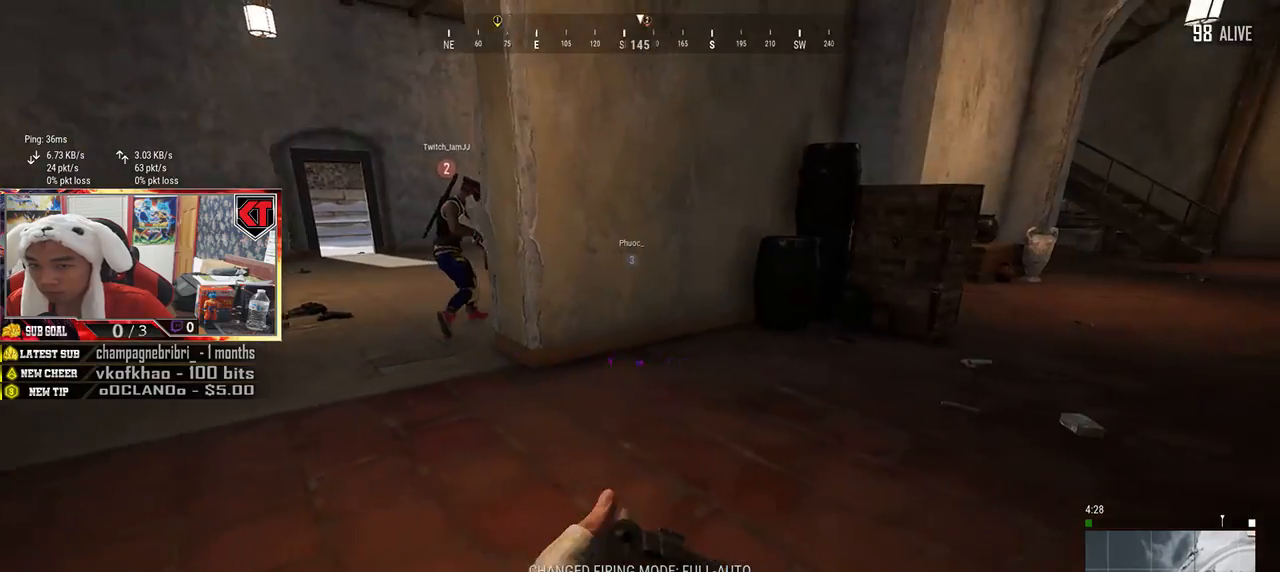
{"keys": ["shift", "w"], "mouse": [], "events": [[266, "shift", "down"], [300, "d", "up"]]}
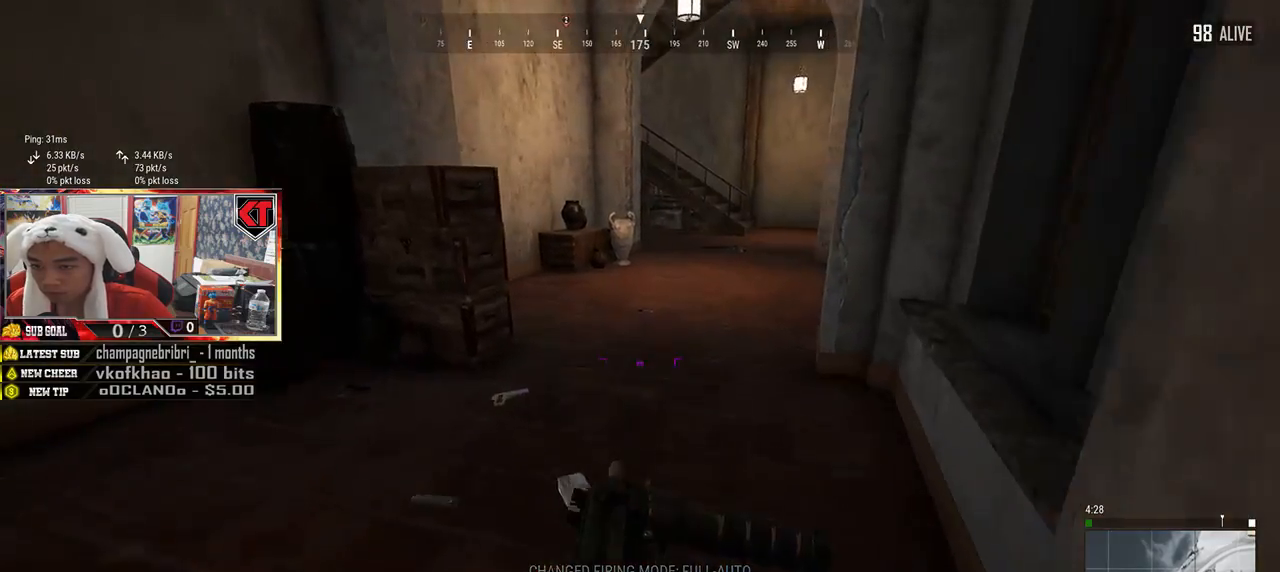
{"keys": ["shift", "w"], "mouse": [], "events": []}
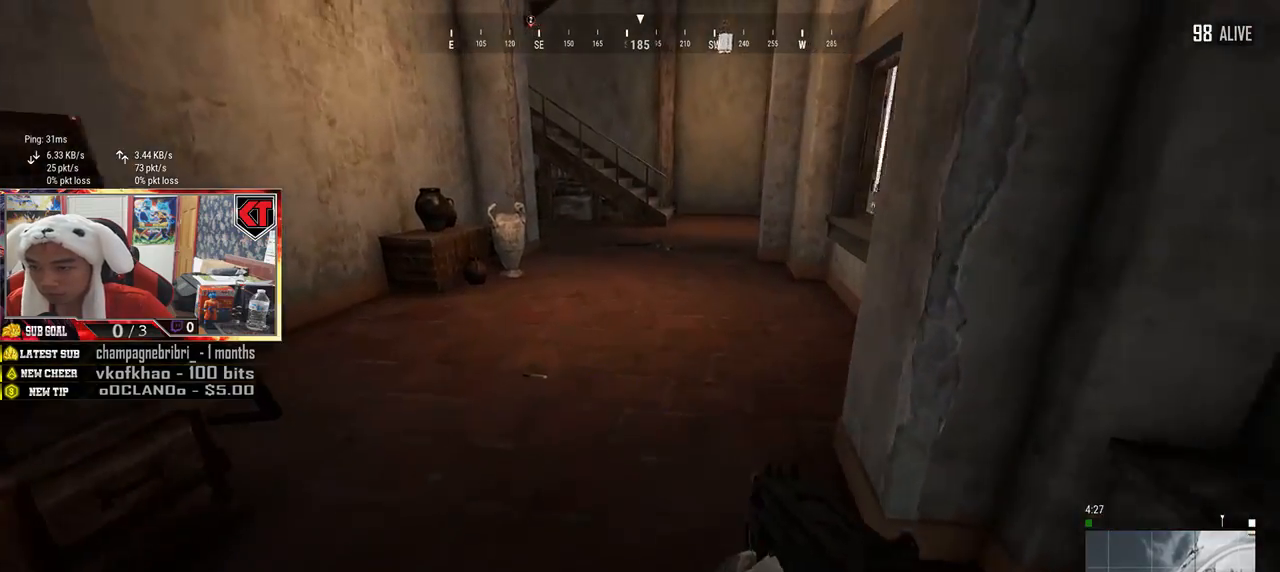
{"keys": ["shift", "space", "w"], "mouse": [], "events": [[400, "space", "down"]]}
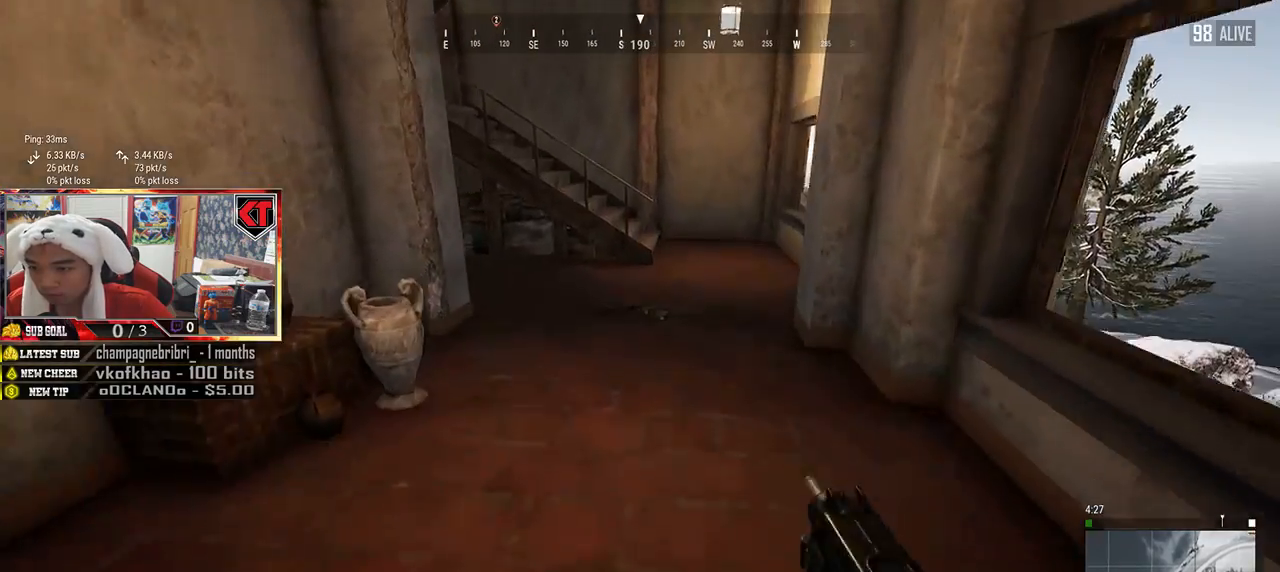
{"keys": ["tab", "w"], "mouse": [], "events": [[66, "space", "up"], [83, "shift", "up"], [433, "tab", "down"]]}
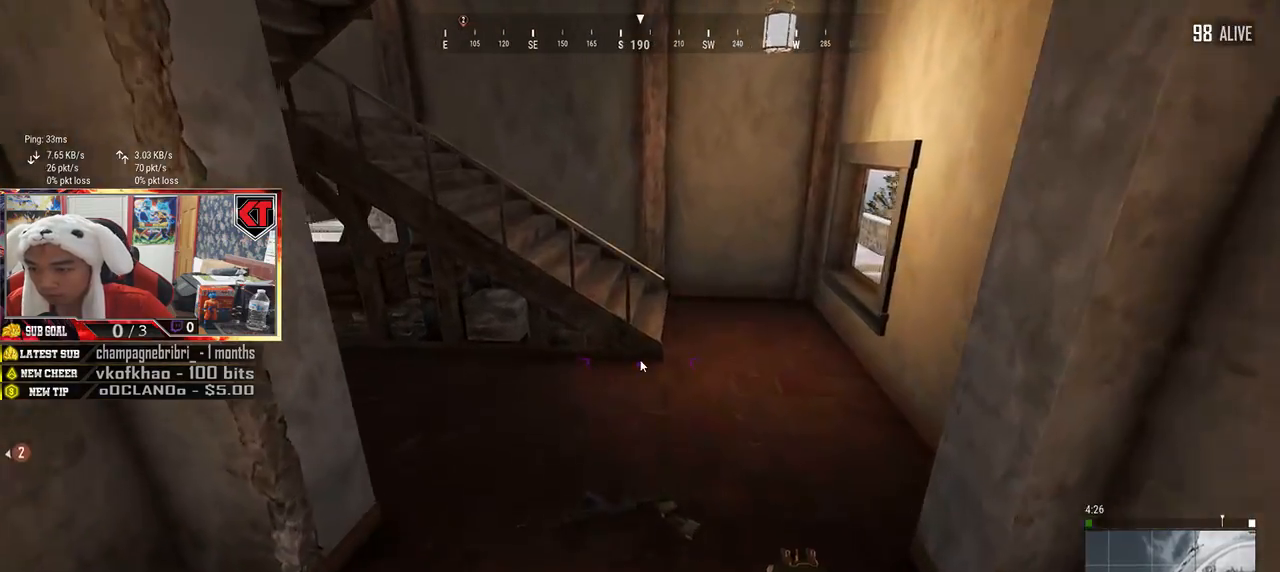
{"keys": ["a"], "mouse": [], "events": [[33, "tab", "up"], [283, "w", "up"], [316, "d", "down"], [466, "a", "down"], [500, "d", "up"]]}
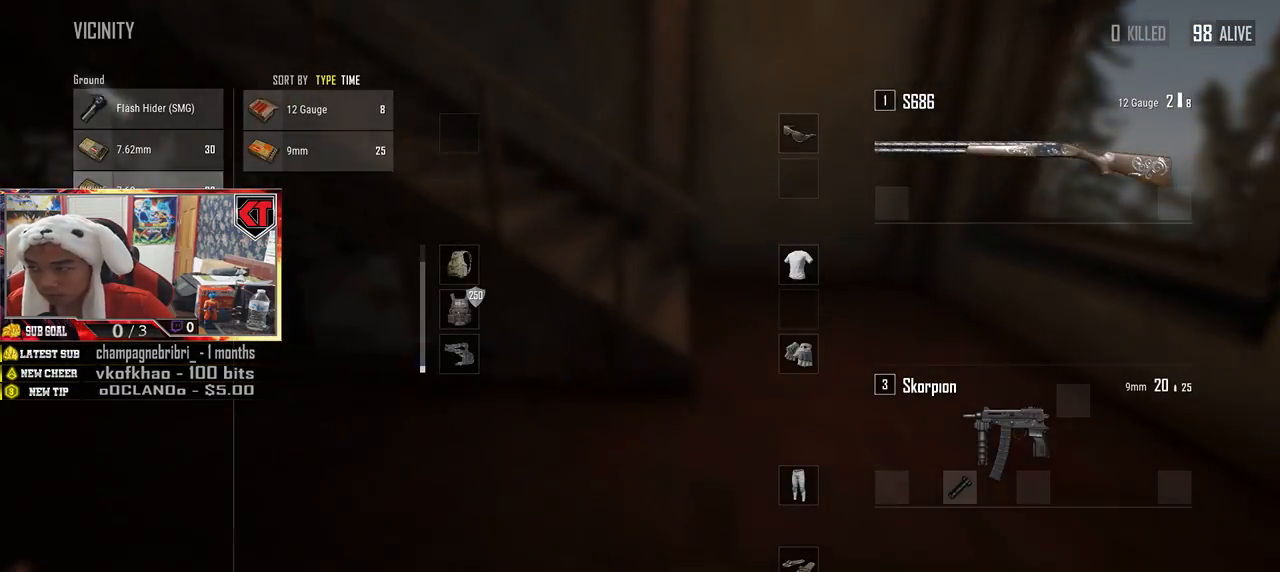
{"keys": ["a"], "mouse": ["left"], "events": [[133, "mouse_left", "down"], [200, "a", "up"], [200, "d", "down"], [366, "d", "up"], [383, "a", "down"]]}
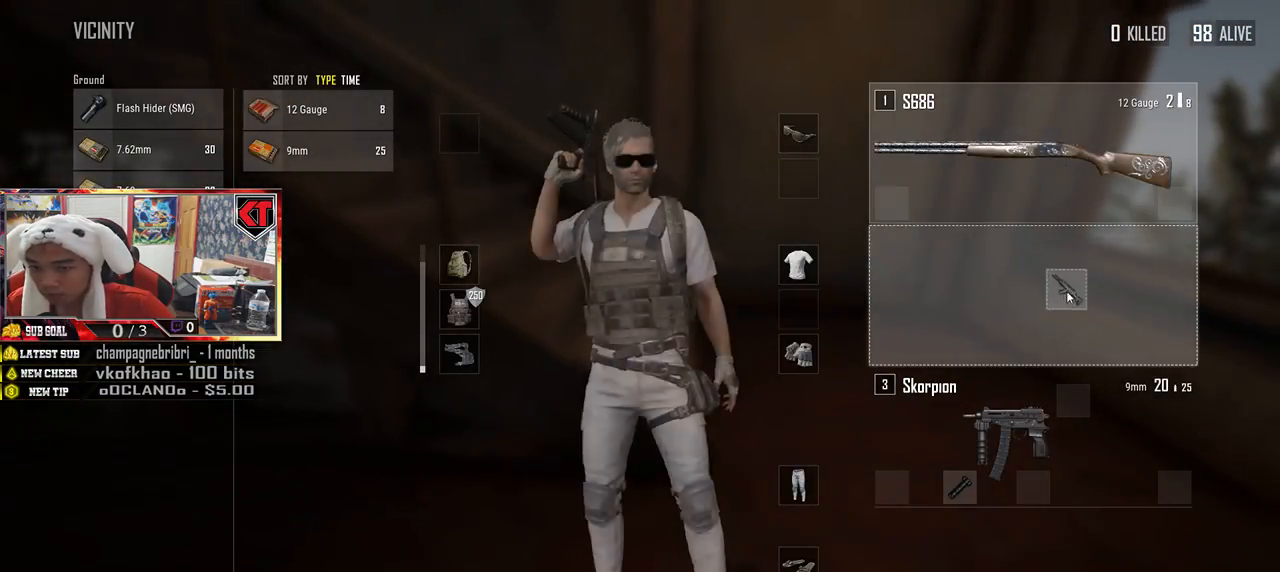
{"keys": ["a"], "mouse": ["left"], "events": [[66, "mouse_left", "up"], [100, "a", "up"], [100, "d", "down"], [266, "a", "down"], [266, "d", "up"], [383, "mouse_left", "down"]]}
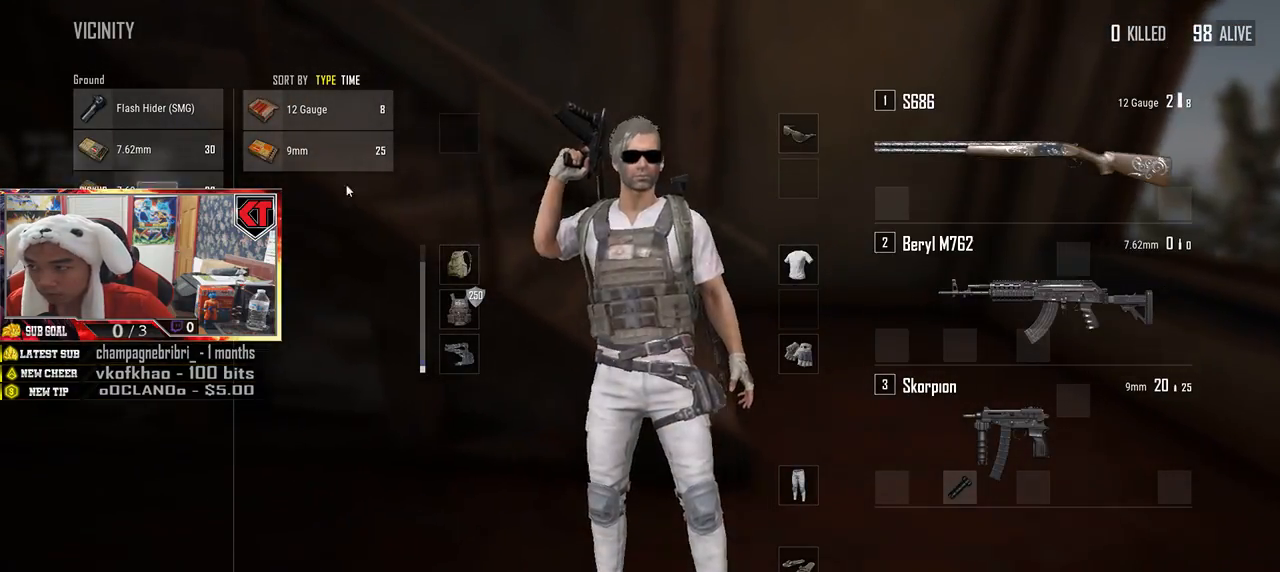
{"keys": ["d", "tab"], "mouse": [], "events": [[16, "mouse_left", "up"], [66, "a", "up"], [133, "d", "down"], [166, "mouse_left", "down"], [266, "mouse_left", "up"], [466, "tab", "down"]]}
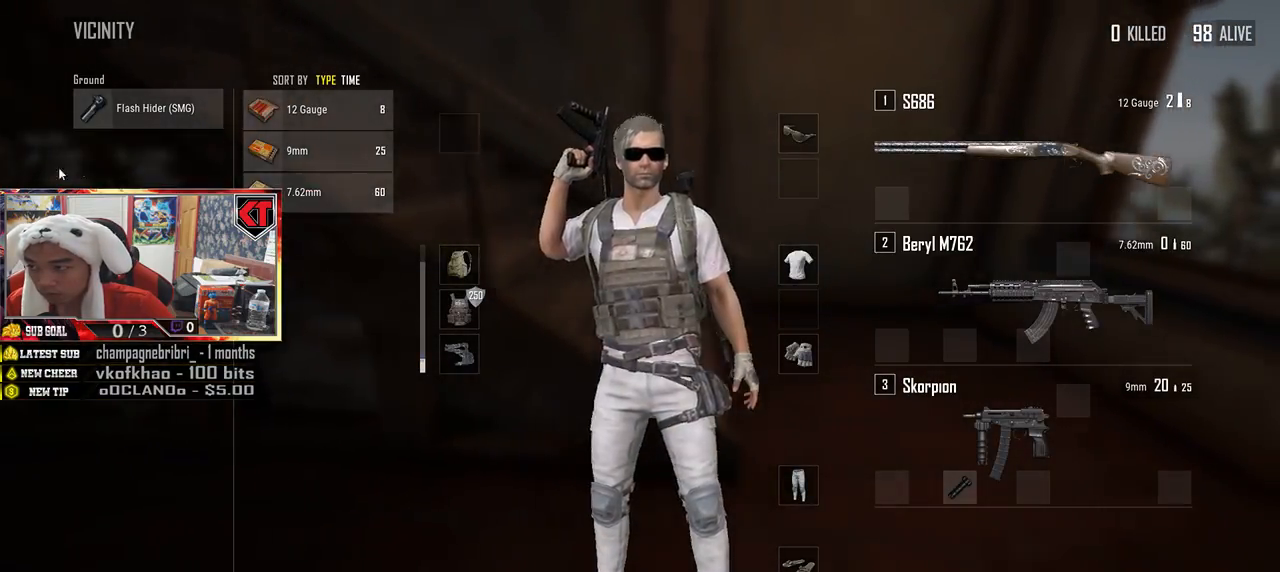
{"keys": ["d", "w"], "mouse": [], "events": [[33, "tab", "up"], [483, "w", "down"]]}
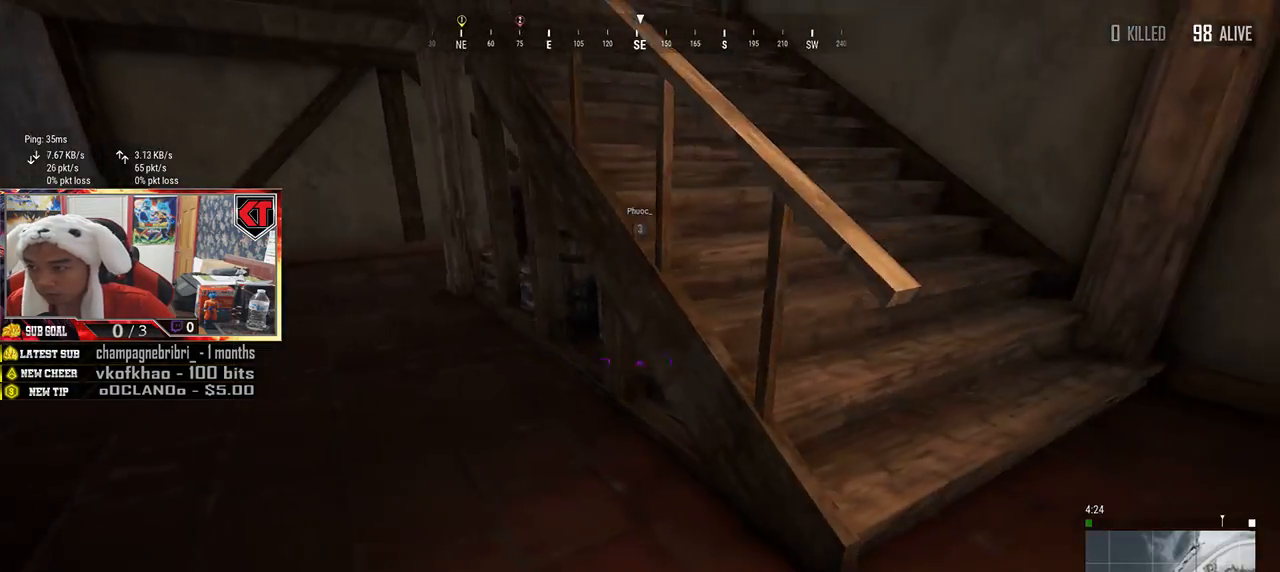
{"keys": ["shift", "w"], "mouse": [], "events": [[350, "d", "up"], [466, "shift", "down"]]}
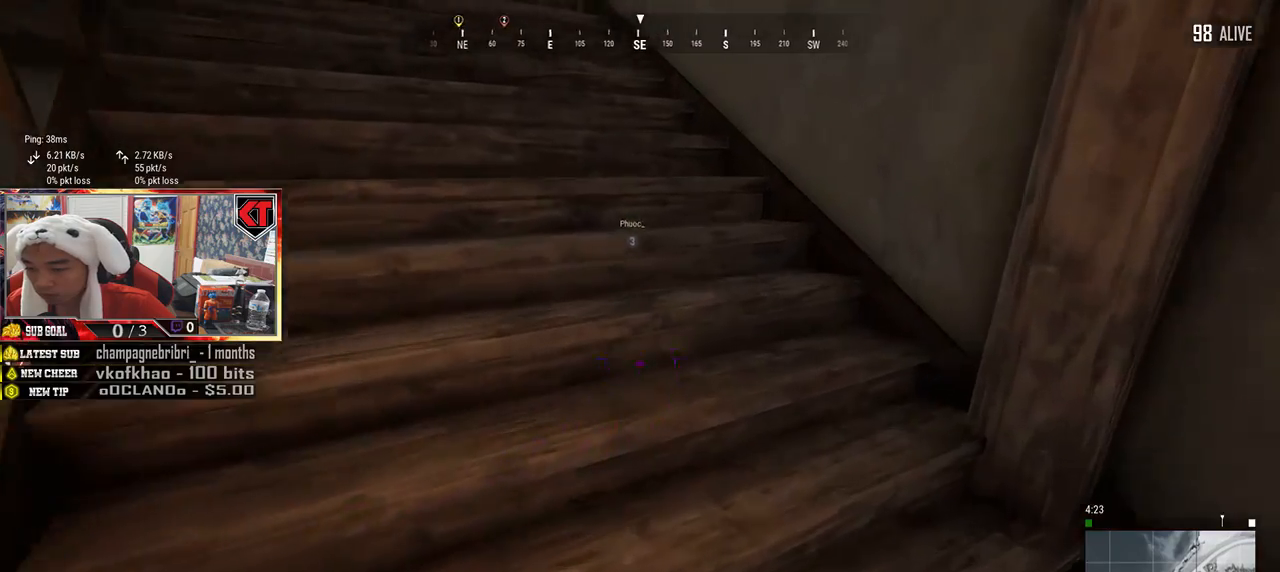
{"keys": ["r", "shift", "w"], "mouse": [], "events": [[166, "r", "down"], [233, "r", "up"], [316, "r", "down"], [400, "r", "up"], [450, "r", "down"]]}
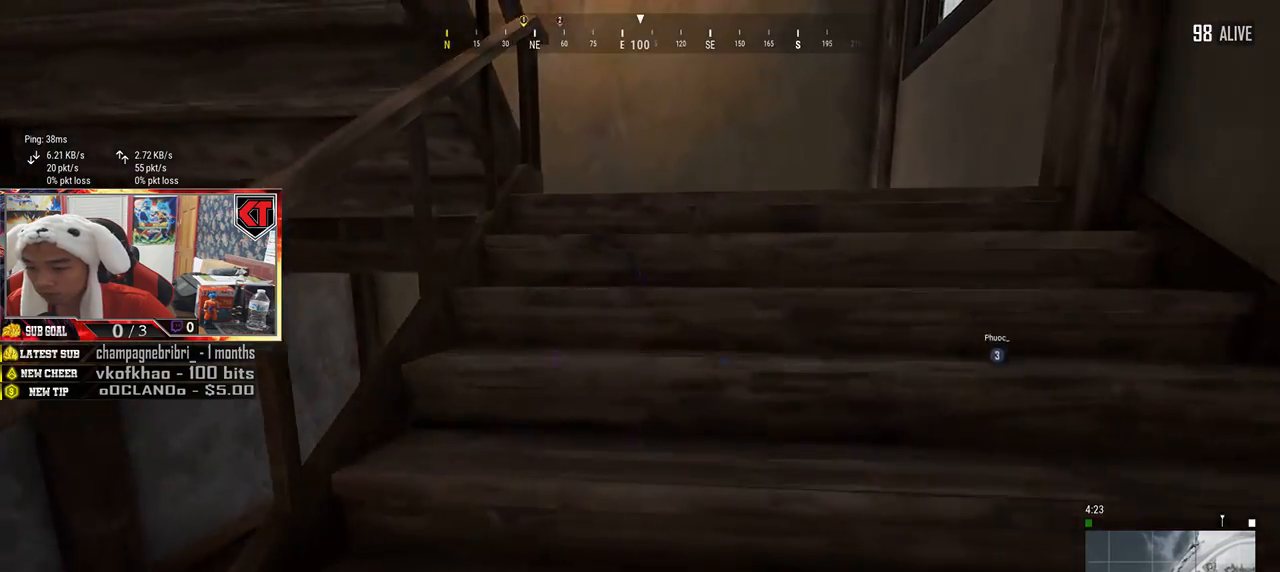
{"keys": ["d", "shift", "w"], "mouse": [], "events": [[50, "r", "up"], [483, "d", "down"]]}
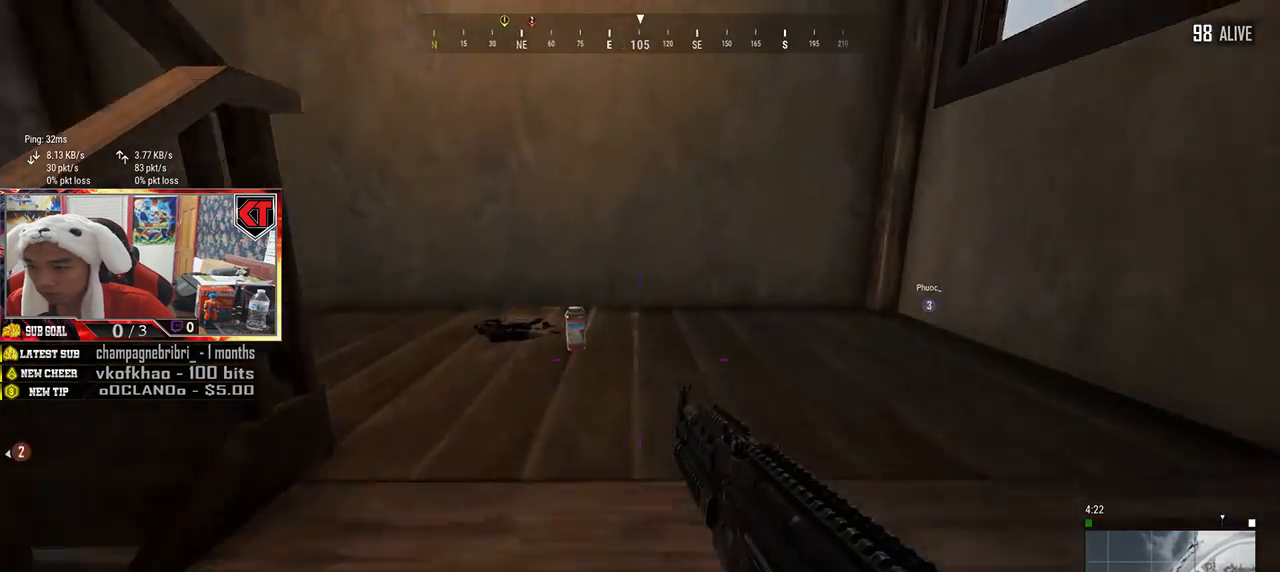
{"keys": ["d", "w"], "mouse": [], "events": [[66, "shift", "up"], [366, "tab", "down"], [466, "tab", "up"]]}
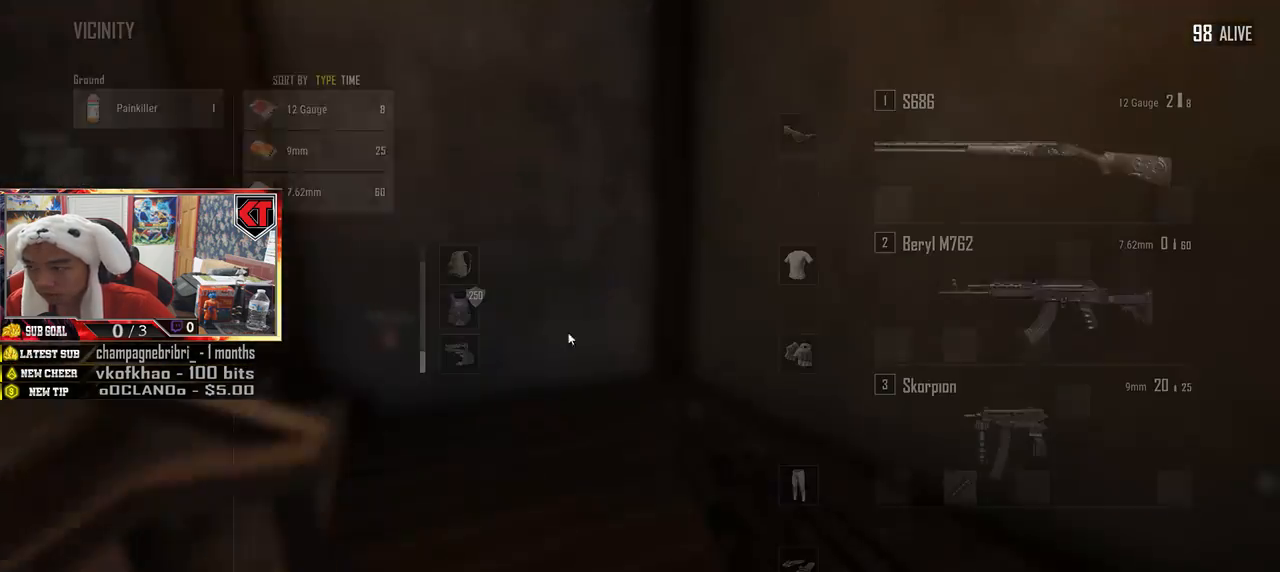
{"keys": ["w"], "mouse": [], "events": [[33, "w", "up"], [166, "a", "down"], [233, "d", "up"], [383, "a", "up"], [383, "mouse_left", "down"], [483, "mouse_left", "up"], [500, "w", "down"]]}
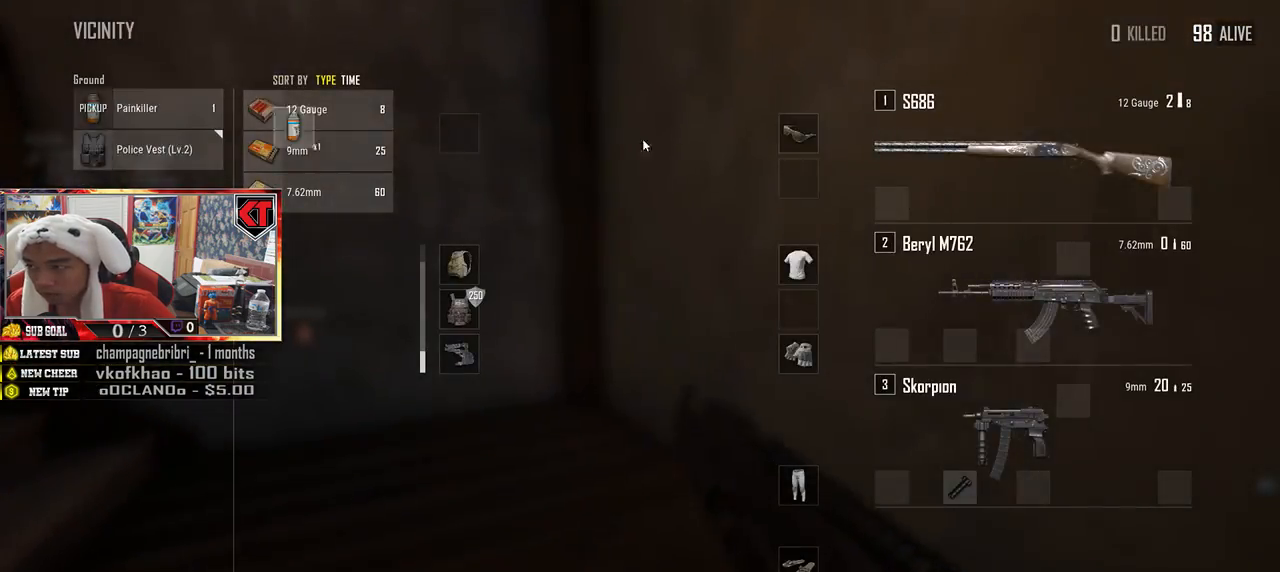
{"keys": ["w"], "mouse": [], "events": [[66, "tab", "down"], [133, "tab", "up"]]}
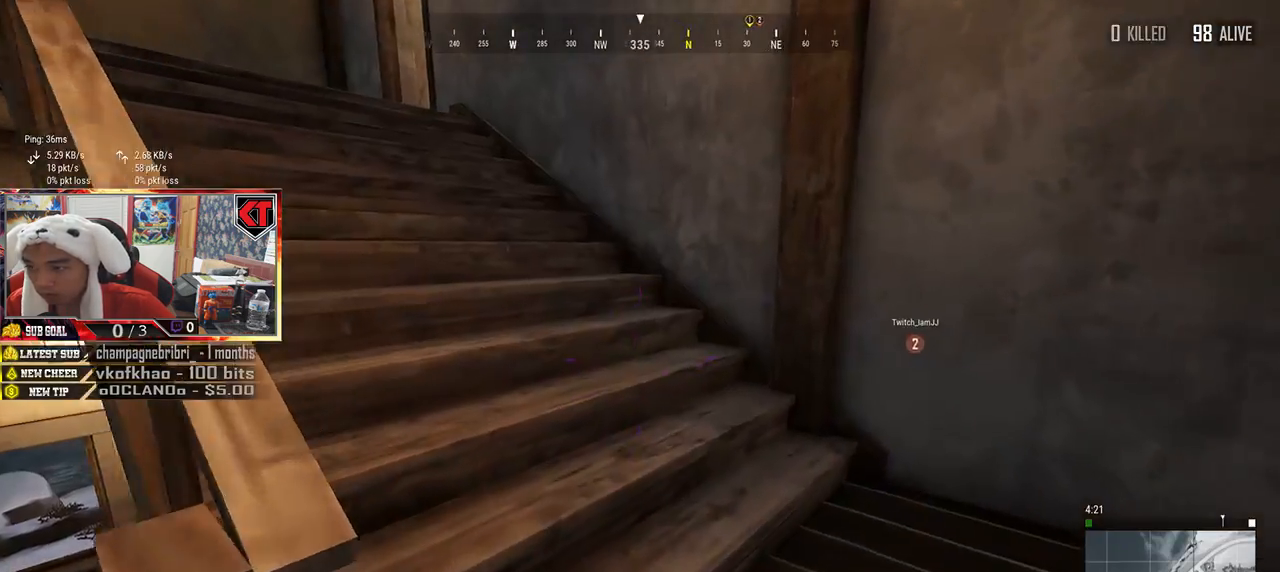
{"keys": ["r", "w"], "mouse": [], "events": [[183, "r", "down"], [250, "r", "up"], [333, "r", "down"], [416, "r", "up"], [483, "r", "down"]]}
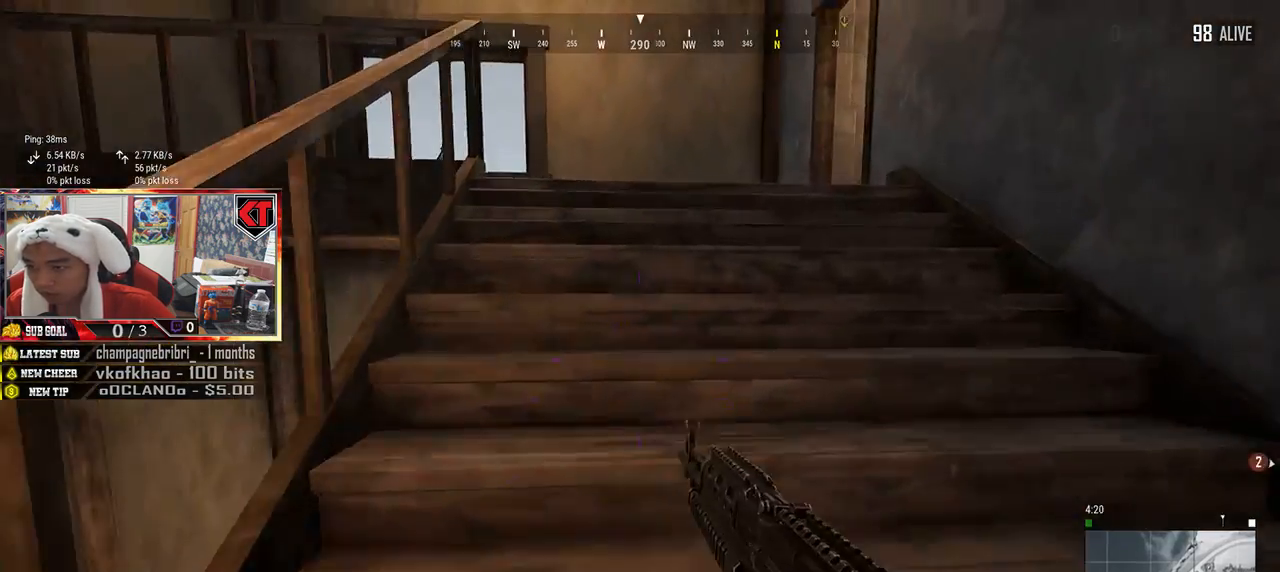
{"keys": ["w"], "mouse": [], "events": [[100, "r", "up"], [150, "r", "down"], [250, "r", "up"]]}
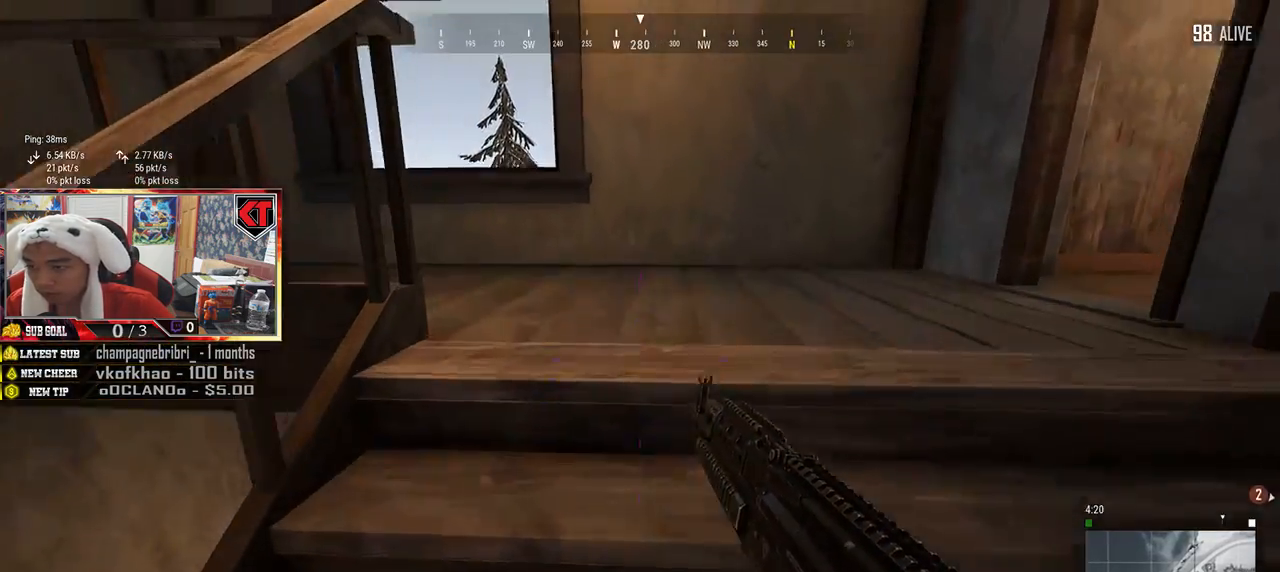
{"keys": ["w"], "mouse": [], "events": []}
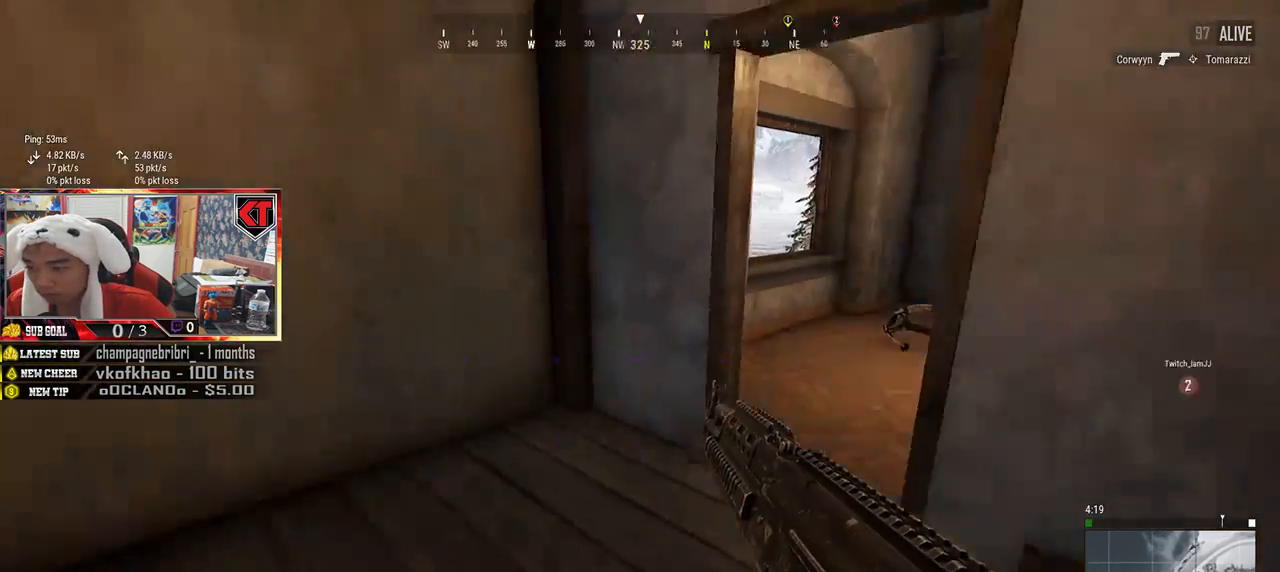
{"keys": ["a", "w"], "mouse": [], "events": [[433, "a", "down"]]}
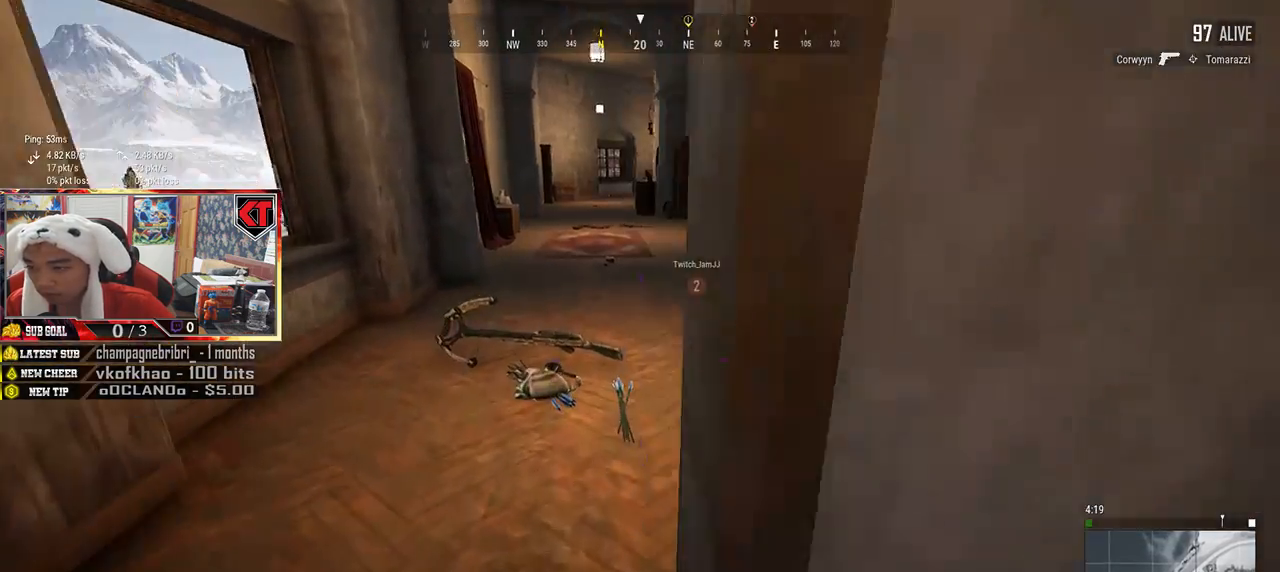
{"keys": ["a"], "mouse": [], "events": [[200, "w", "up"]]}
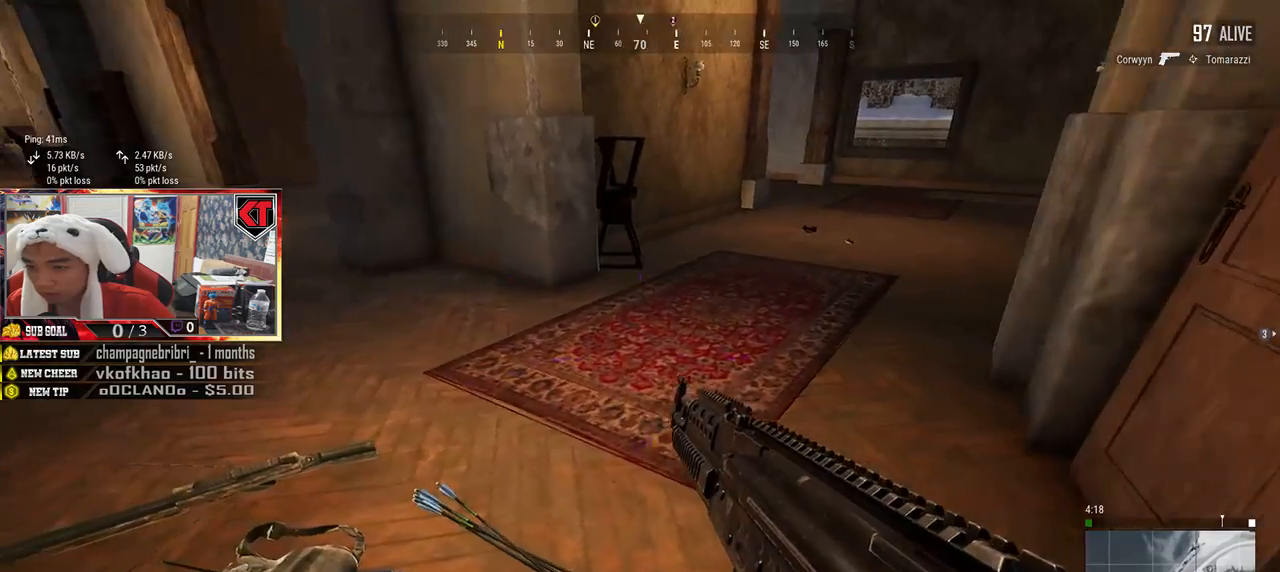
{"keys": ["d", "w"], "mouse": [], "events": [[66, "w", "down"], [116, "a", "up"], [466, "d", "down"]]}
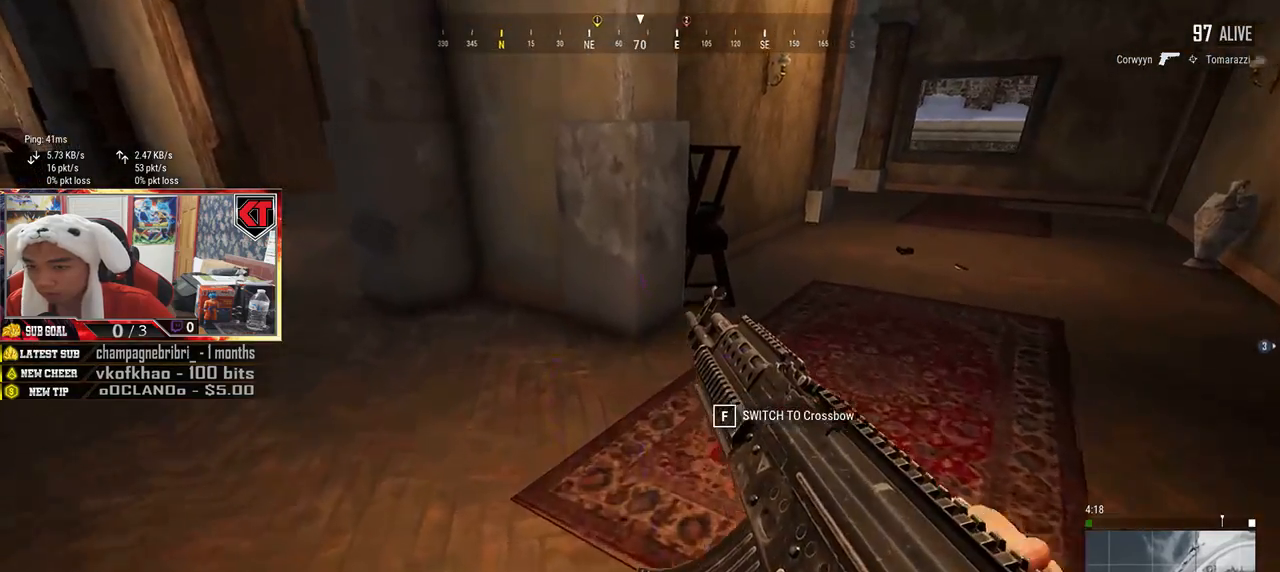
{"keys": ["shift", "w"], "mouse": [], "events": [[283, "shift", "down"], [500, "d", "up"]]}
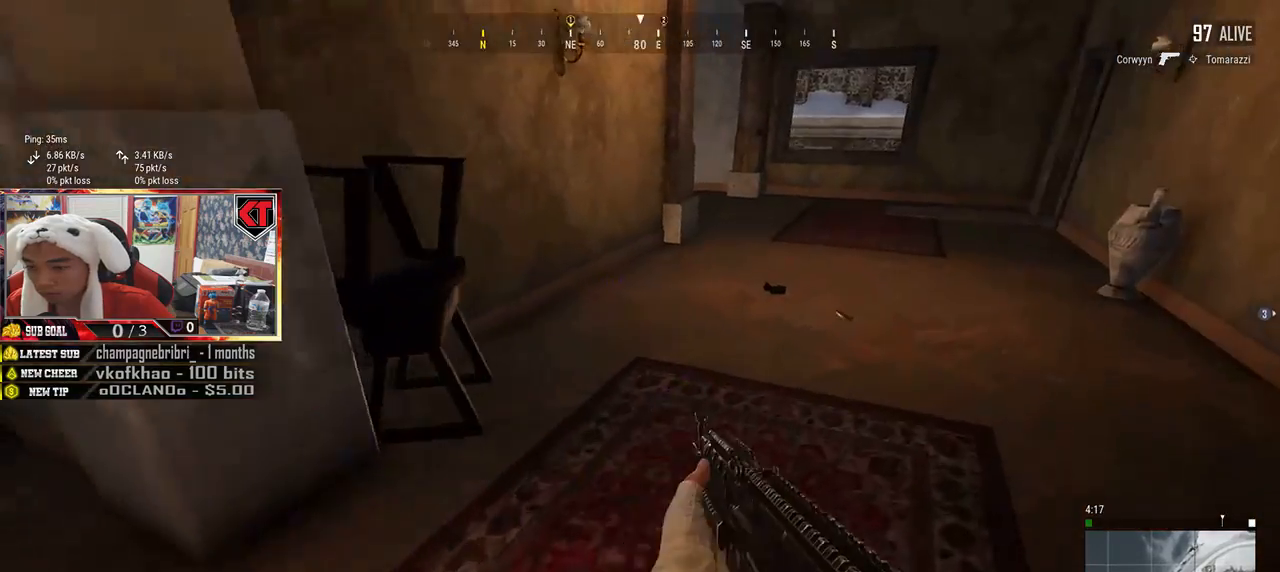
{"keys": ["tab", "w"], "mouse": [], "events": [[283, "shift", "up"], [416, "tab", "down"]]}
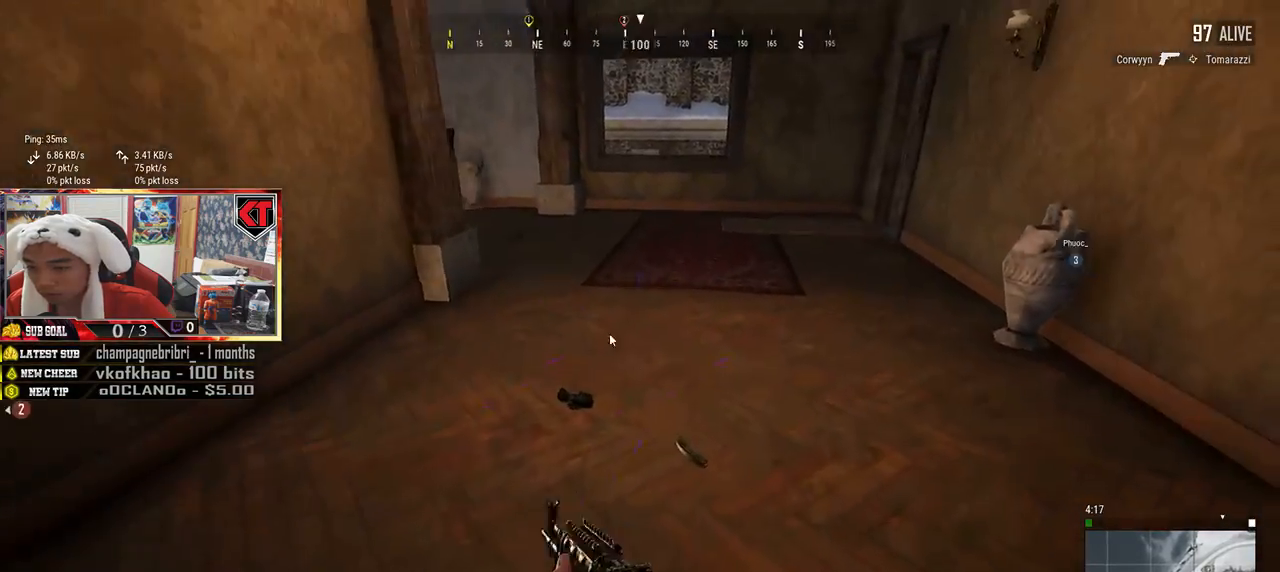
{"keys": [], "mouse": [], "events": [[50, "tab", "up"], [316, "w", "up"]]}